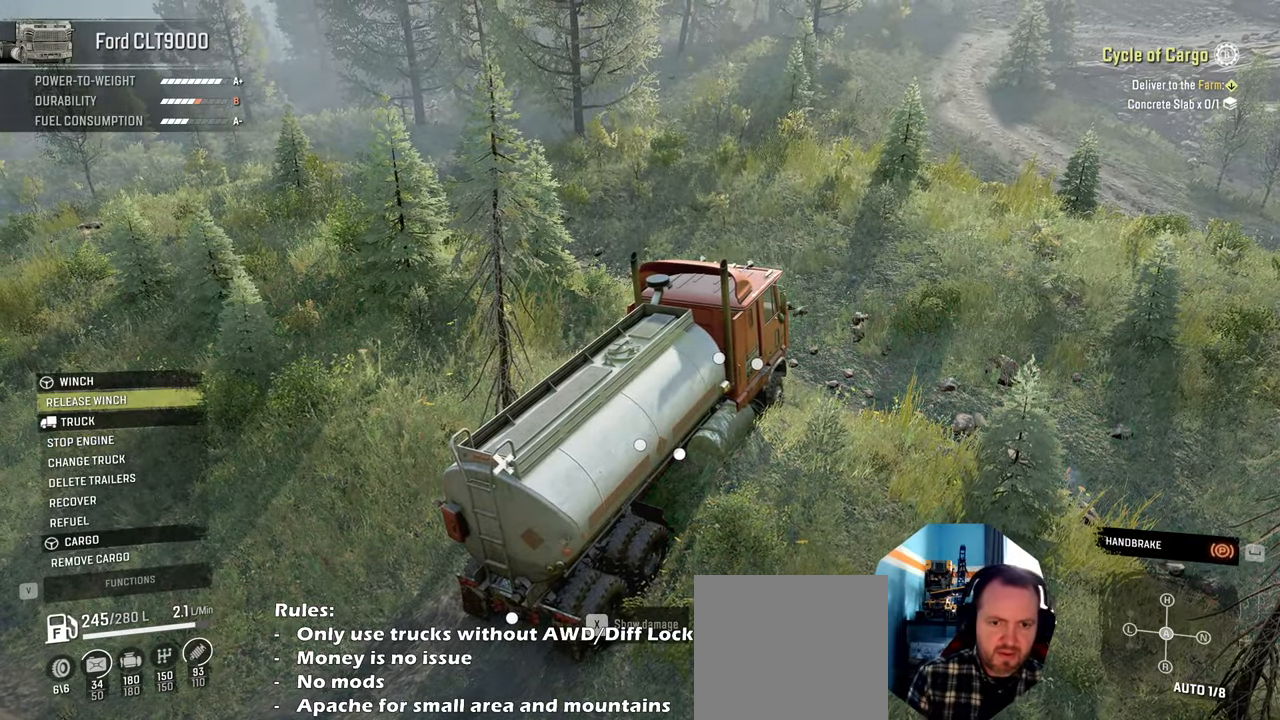
Gameplay with a controller (Xbox layout); each line is a JSON object with the inputs held at the frame after it. "events" lists button and stick changes between this image and that frame as [ms after this image, input, new state], when the widget could be followed in between.
{"buttons": ["R1"], "left_stick": "center", "right_stick": "center", "events": [[167, "B", "down"], [267, "B", "up"], [400, "R1", "down"]]}
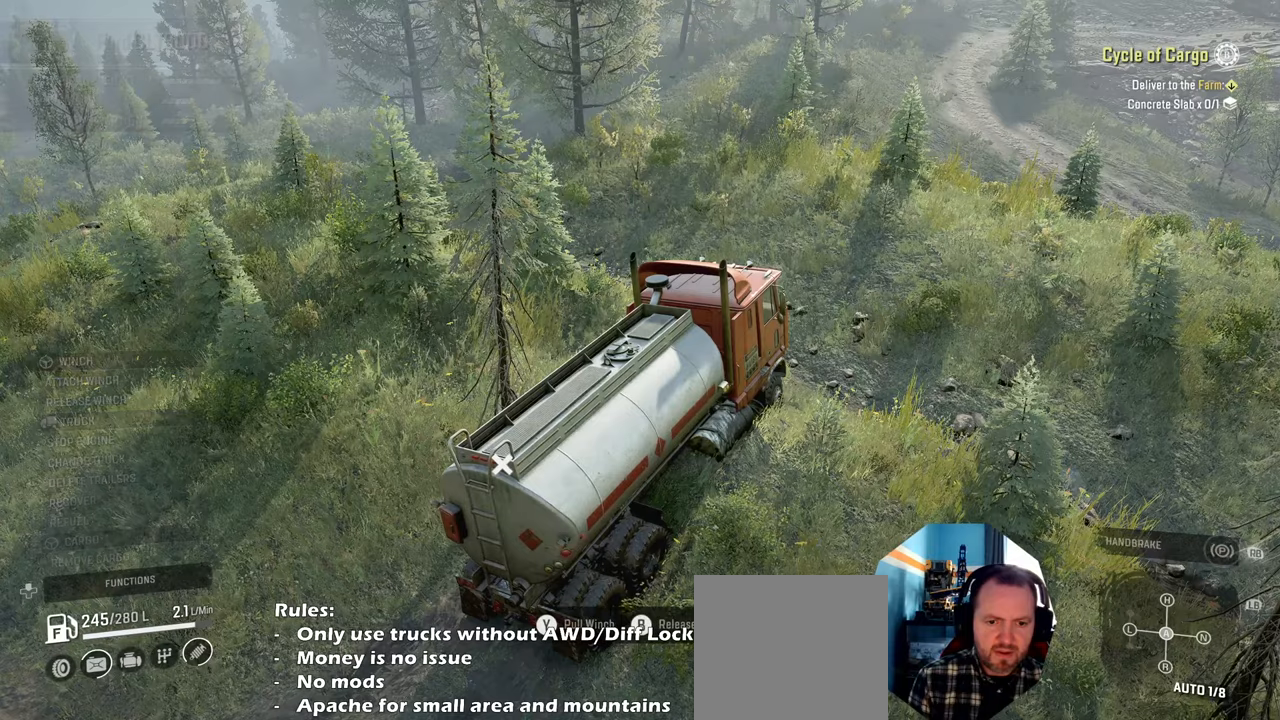
{"buttons": ["Y", "R2"], "left_stick": "center", "right_stick": "center", "events": [[34, "R1", "up"], [167, "R2", "down"], [200, "Y", "down"]]}
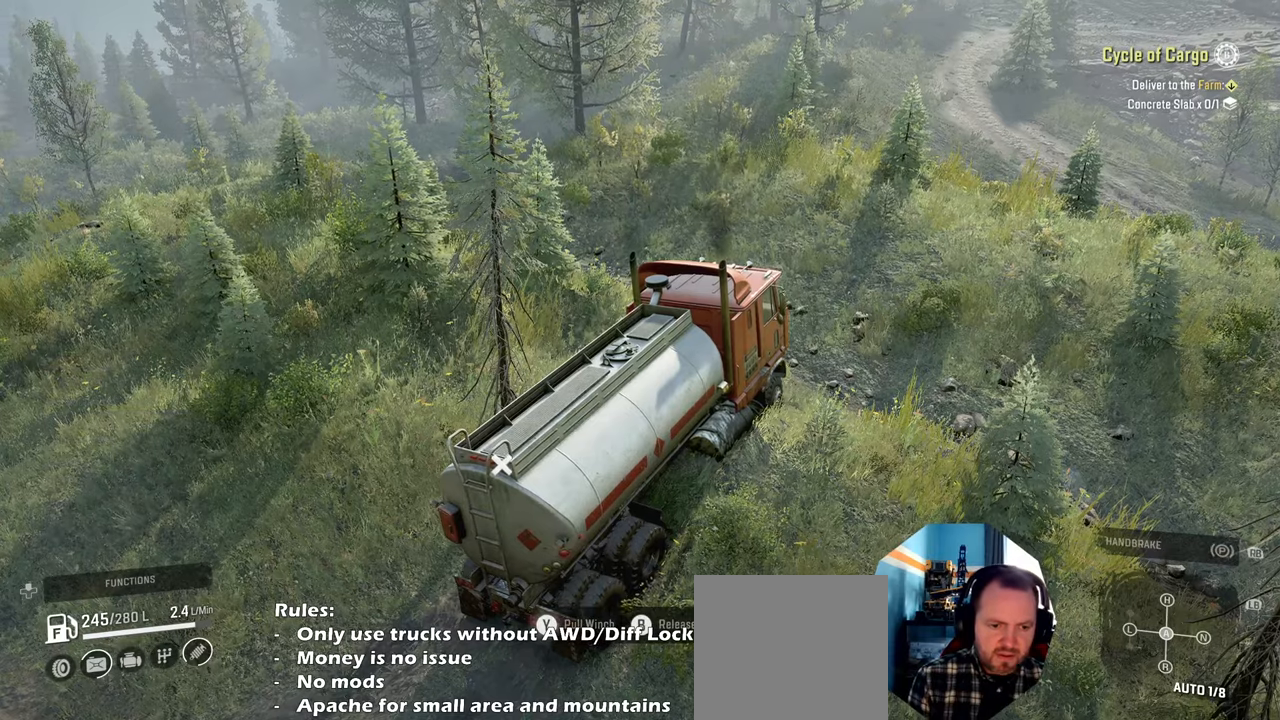
{"buttons": ["Y", "R2"], "left_stick": "center", "right_stick": "center", "events": []}
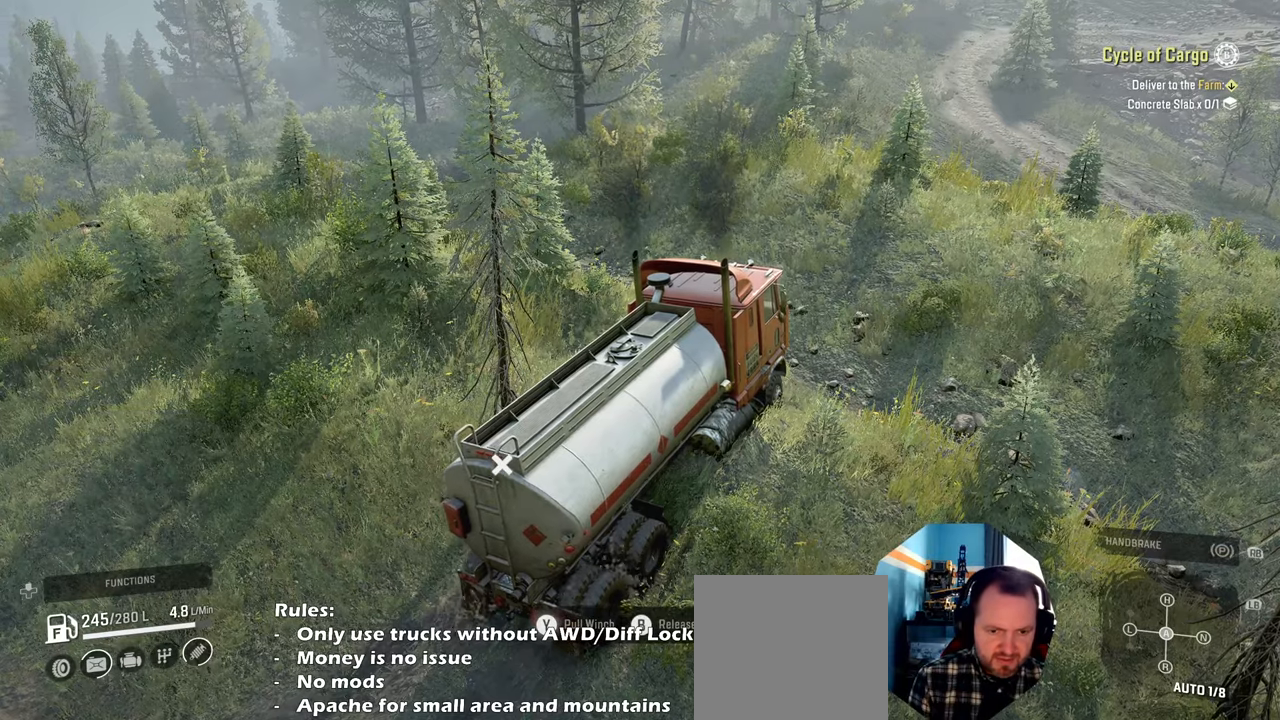
{"buttons": ["Y", "R2"], "left_stick": "up-left", "right_stick": "center", "events": [[167, "left_stick", "up-left"]]}
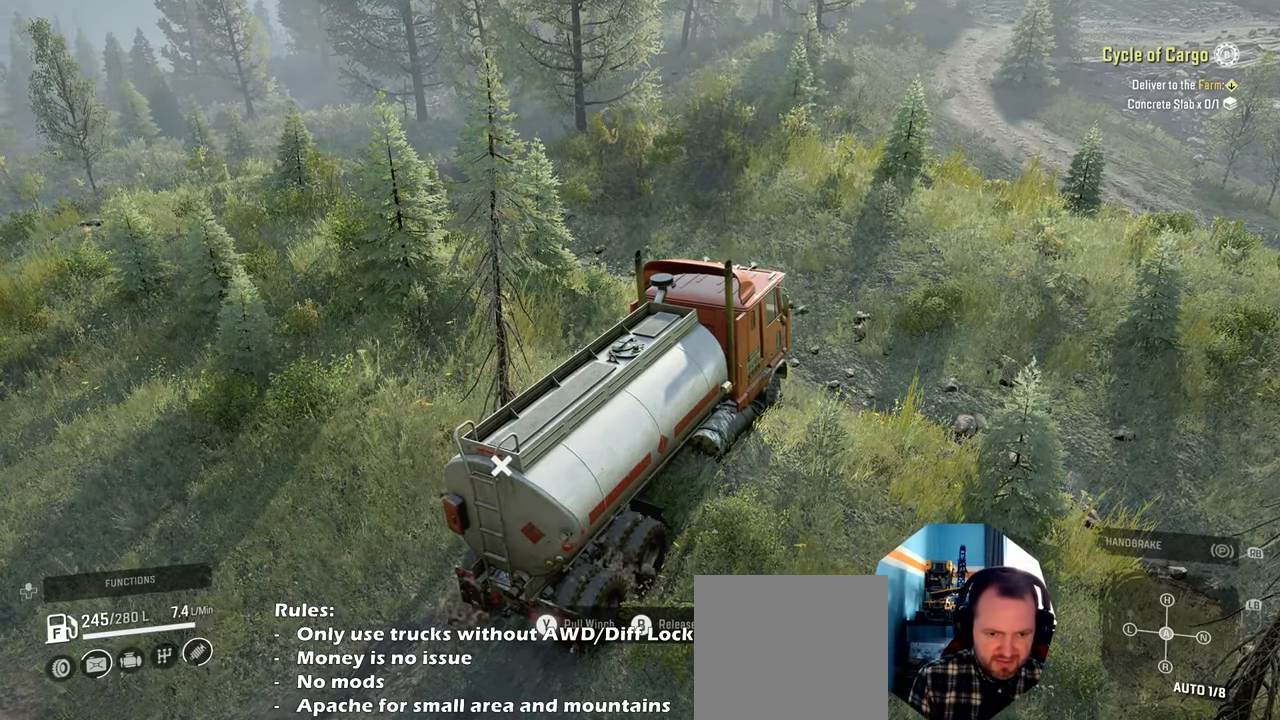
{"buttons": ["Y", "R2"], "left_stick": "up-right", "right_stick": "center", "events": [[200, "left_stick", "up"], [267, "R2", "up"], [467, "left_stick", "up-right"], [500, "R2", "down"]]}
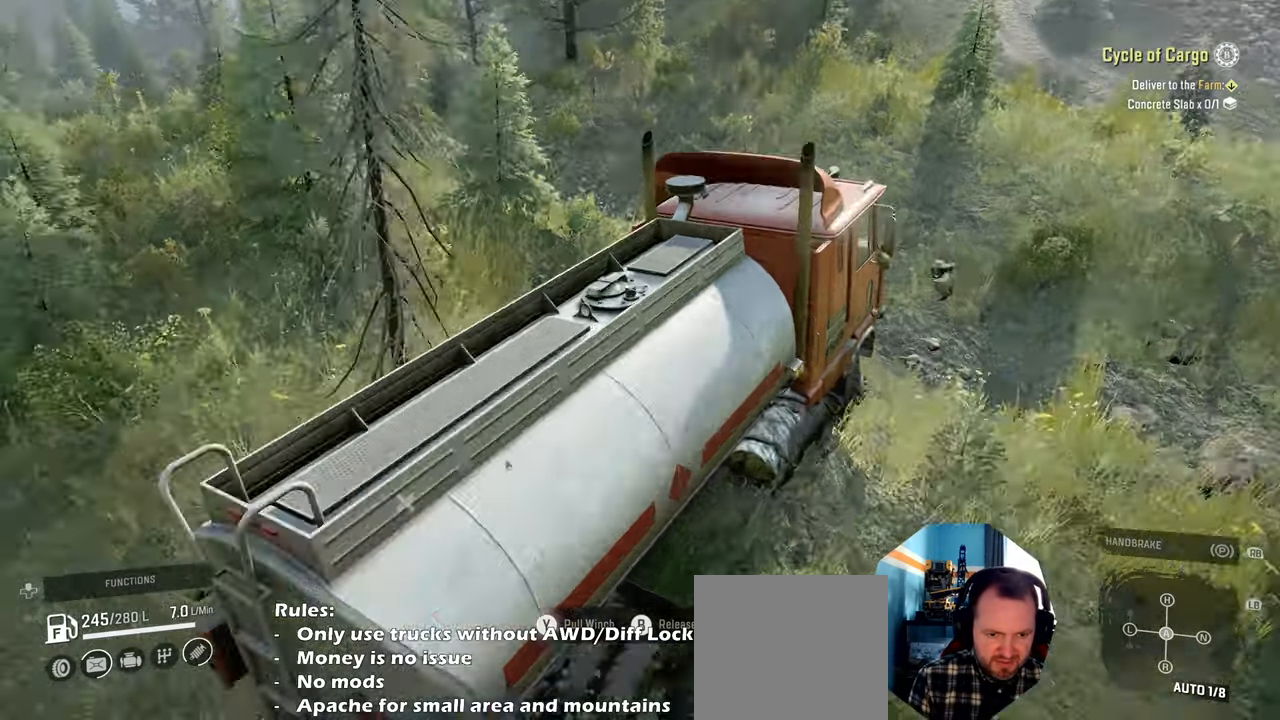
{"buttons": ["Y", "R2"], "left_stick": "up-right", "right_stick": "center", "events": []}
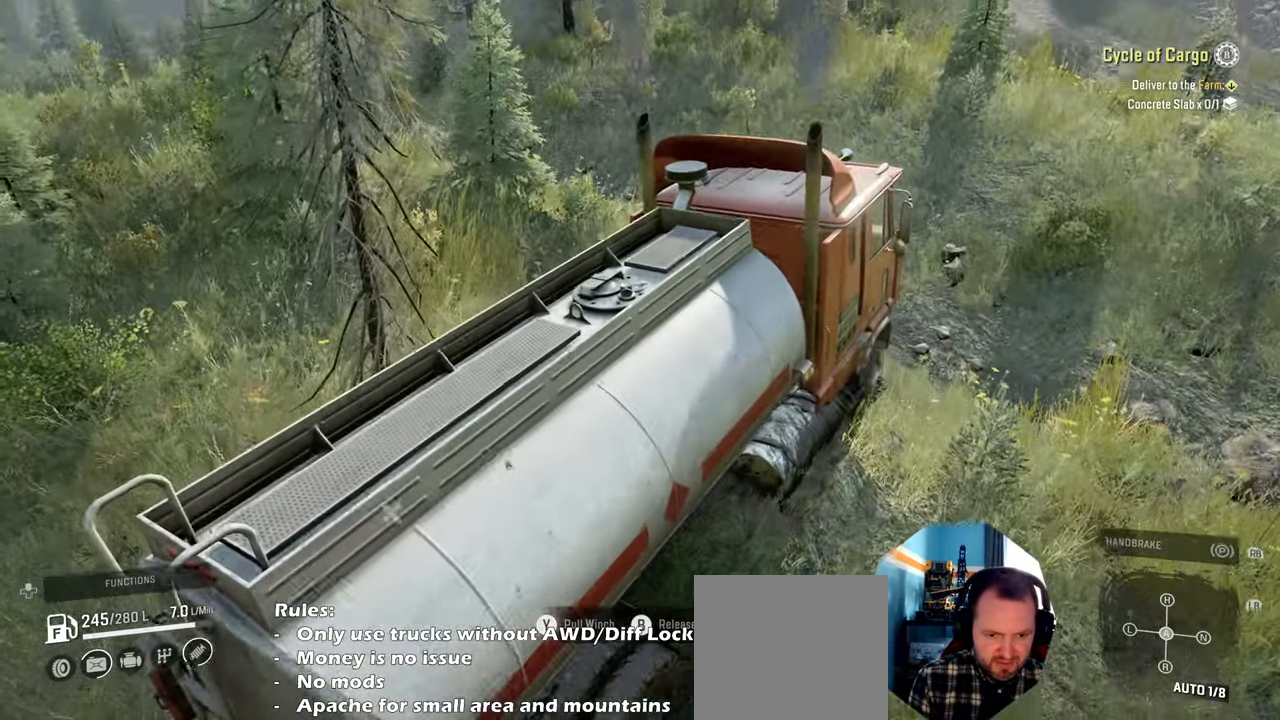
{"buttons": ["Y", "R2"], "left_stick": "up-left", "right_stick": "center", "events": [[400, "left_stick", "up-left"]]}
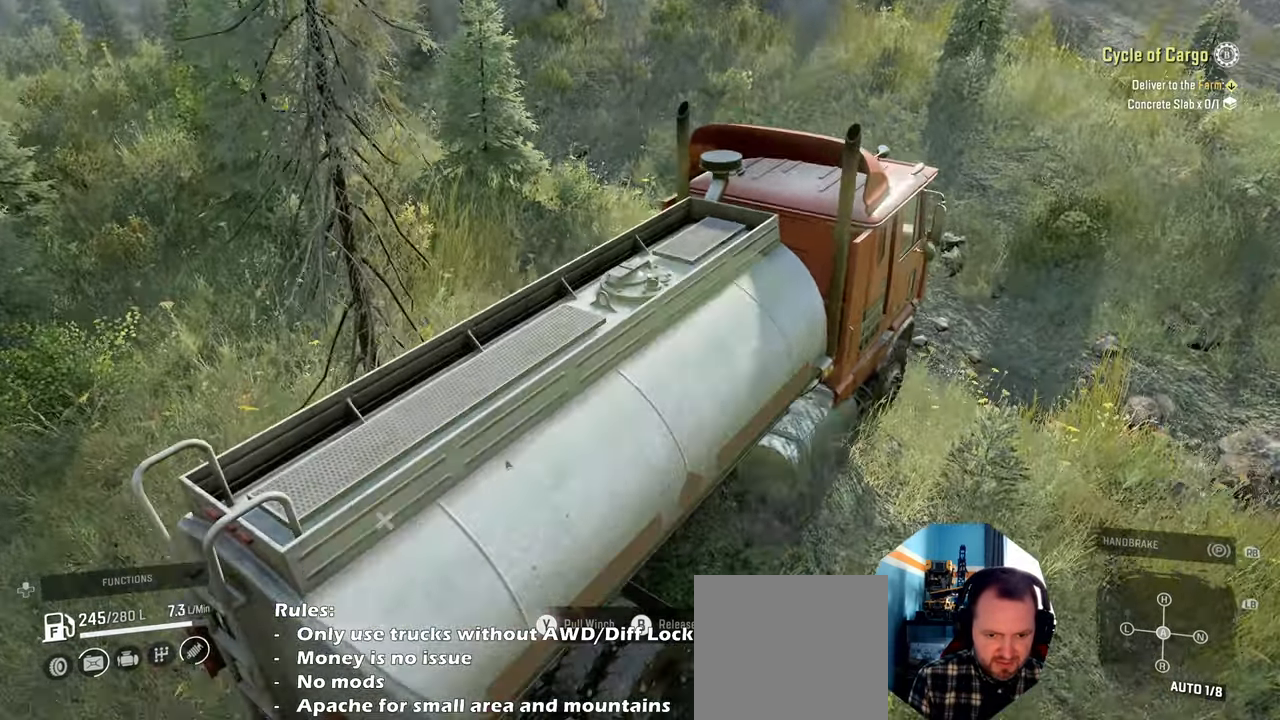
{"buttons": ["Y", "R2"], "left_stick": "up-left", "right_stick": "center", "events": []}
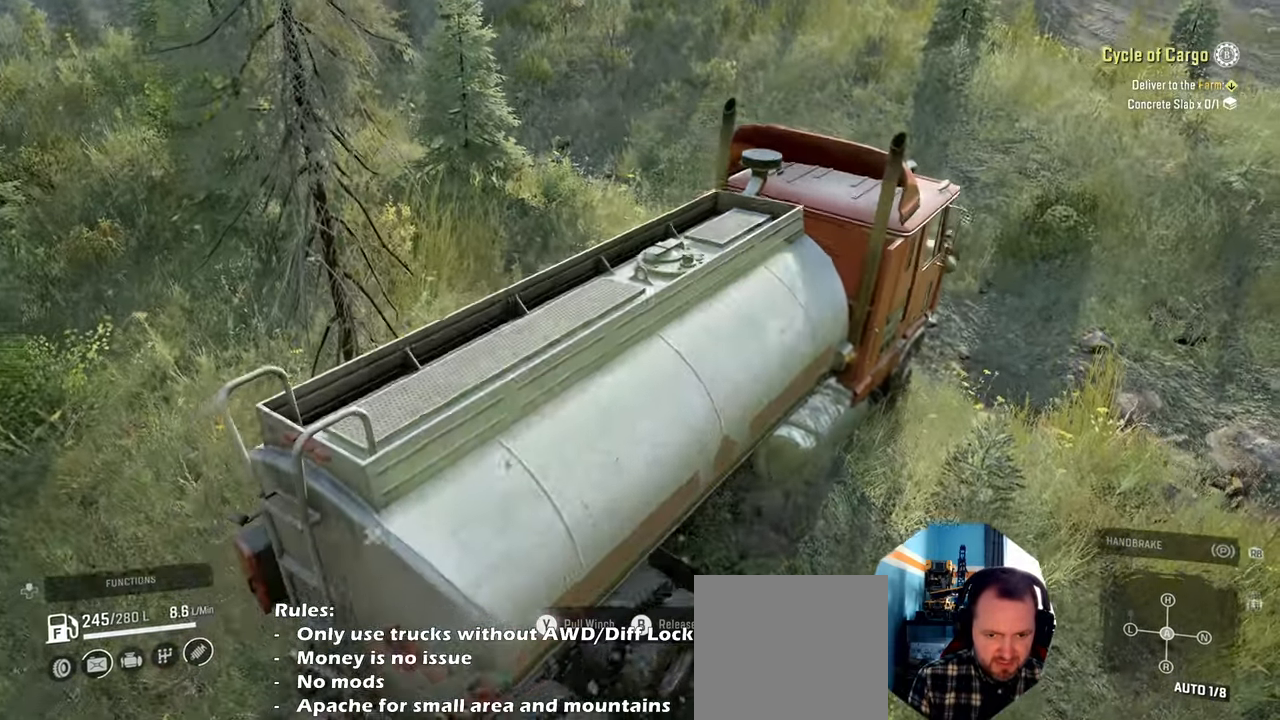
{"buttons": ["R2"], "left_stick": "up-left", "right_stick": "up-left", "events": [[67, "Y", "up"], [334, "right_stick", "up-left"]]}
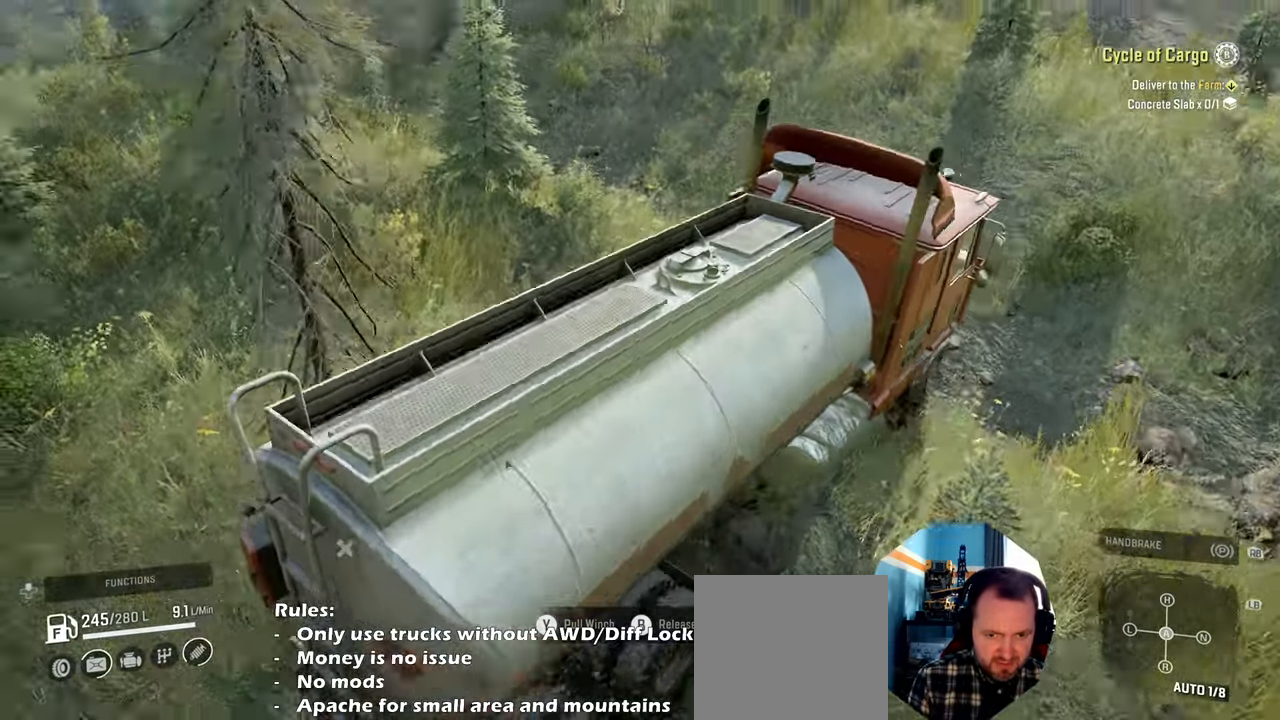
{"buttons": ["R2"], "left_stick": "up-left", "right_stick": "center", "events": [[200, "right_stick", "center"], [334, "right_stick", "up"], [467, "right_stick", "center"]]}
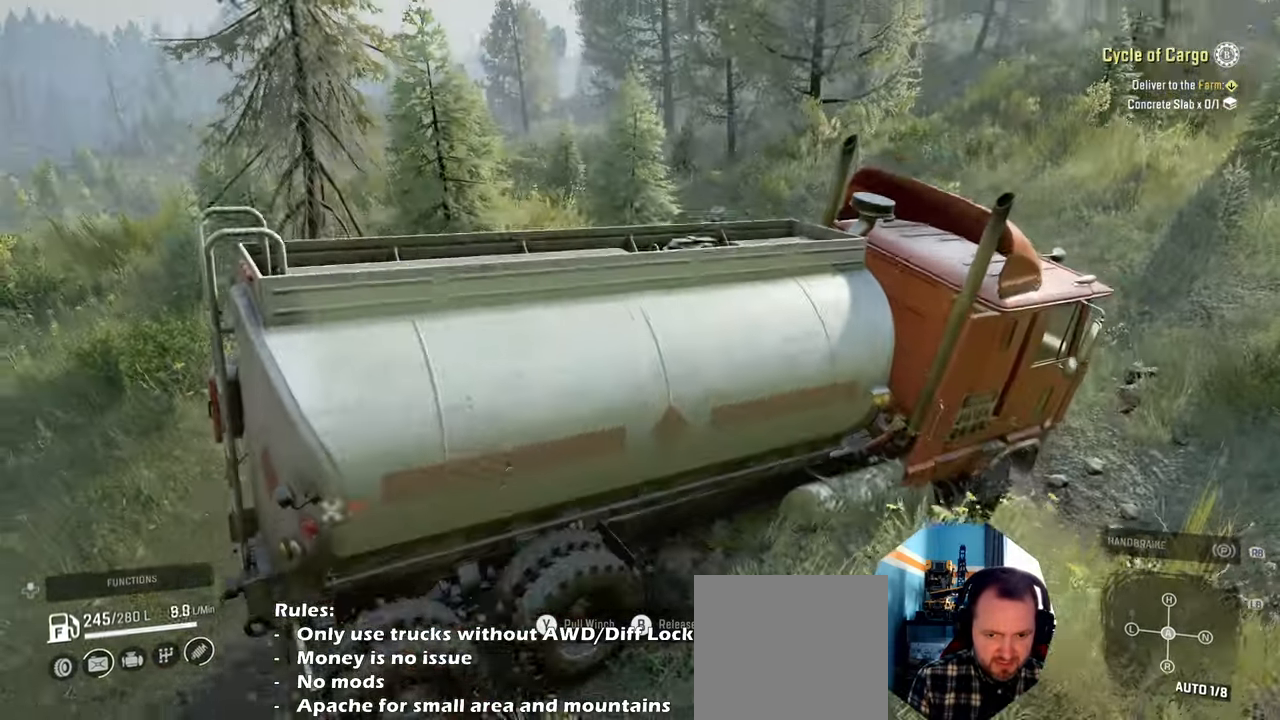
{"buttons": ["R2"], "left_stick": "up-left", "right_stick": "center", "events": []}
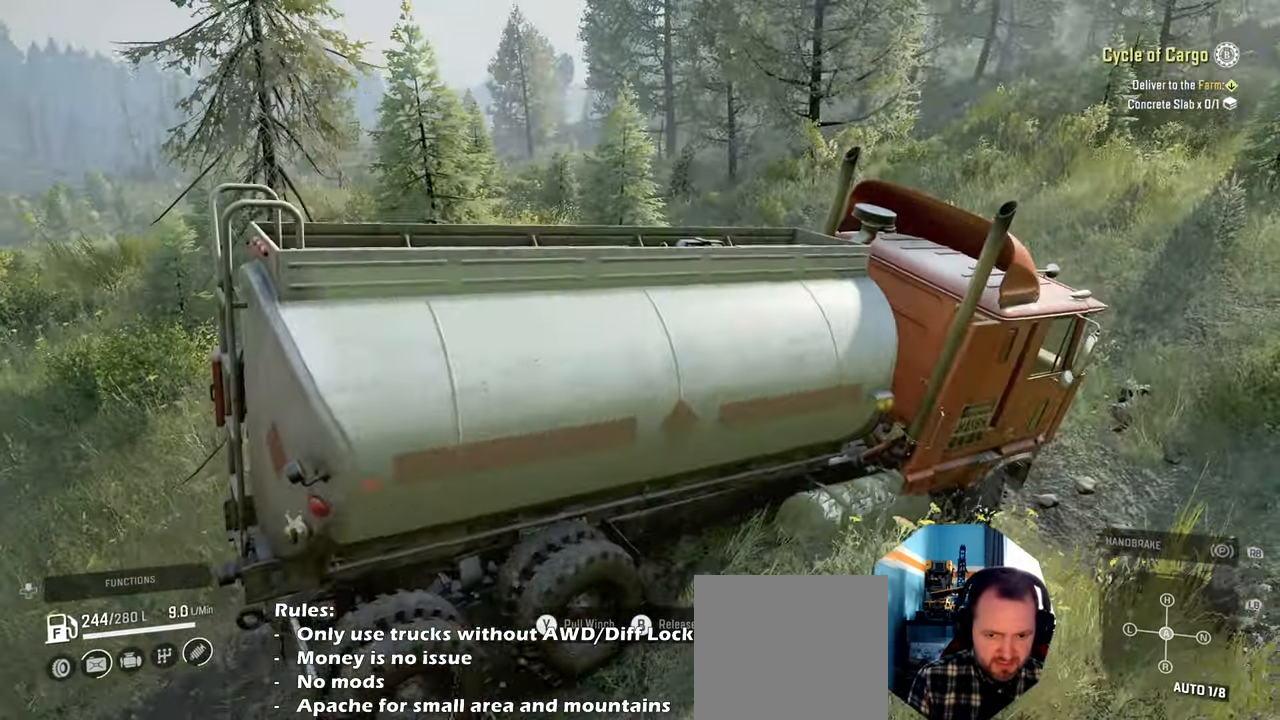
{"buttons": ["R2"], "left_stick": "up-left", "right_stick": "up", "events": [[34, "B", "down"], [167, "B", "up"], [434, "right_stick", "up"]]}
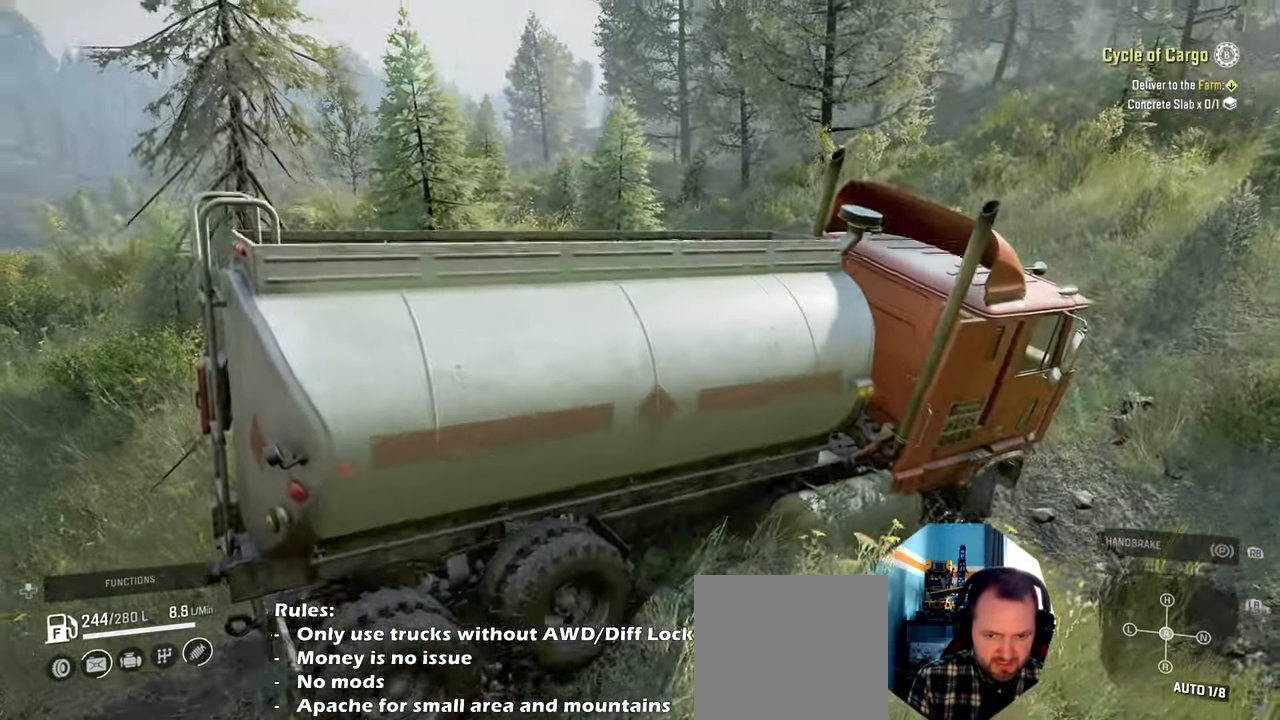
{"buttons": ["R2"], "left_stick": "up-right", "right_stick": "center", "events": [[100, "right_stick", "down"], [267, "right_stick", "center"], [334, "right_stick", "up"], [400, "left_stick", "up-right"], [467, "right_stick", "center"]]}
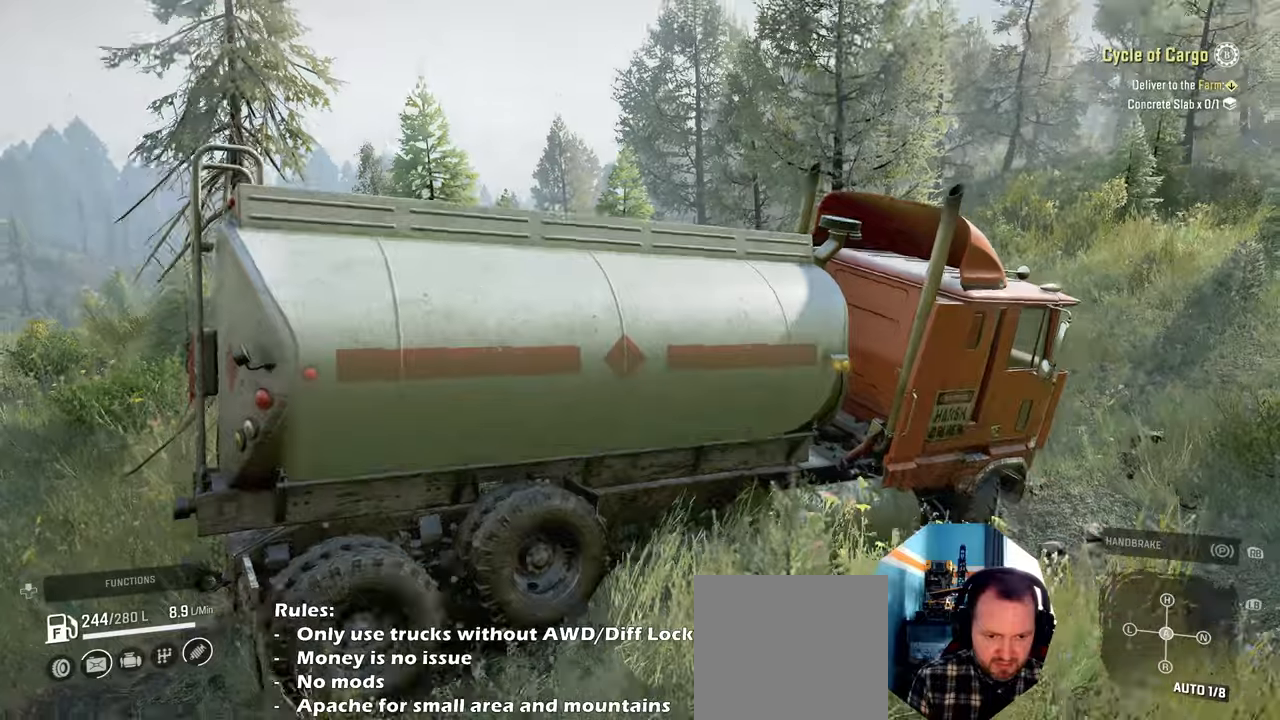
{"buttons": ["R2"], "left_stick": "up-right", "right_stick": "down", "events": [[267, "right_stick", "down"]]}
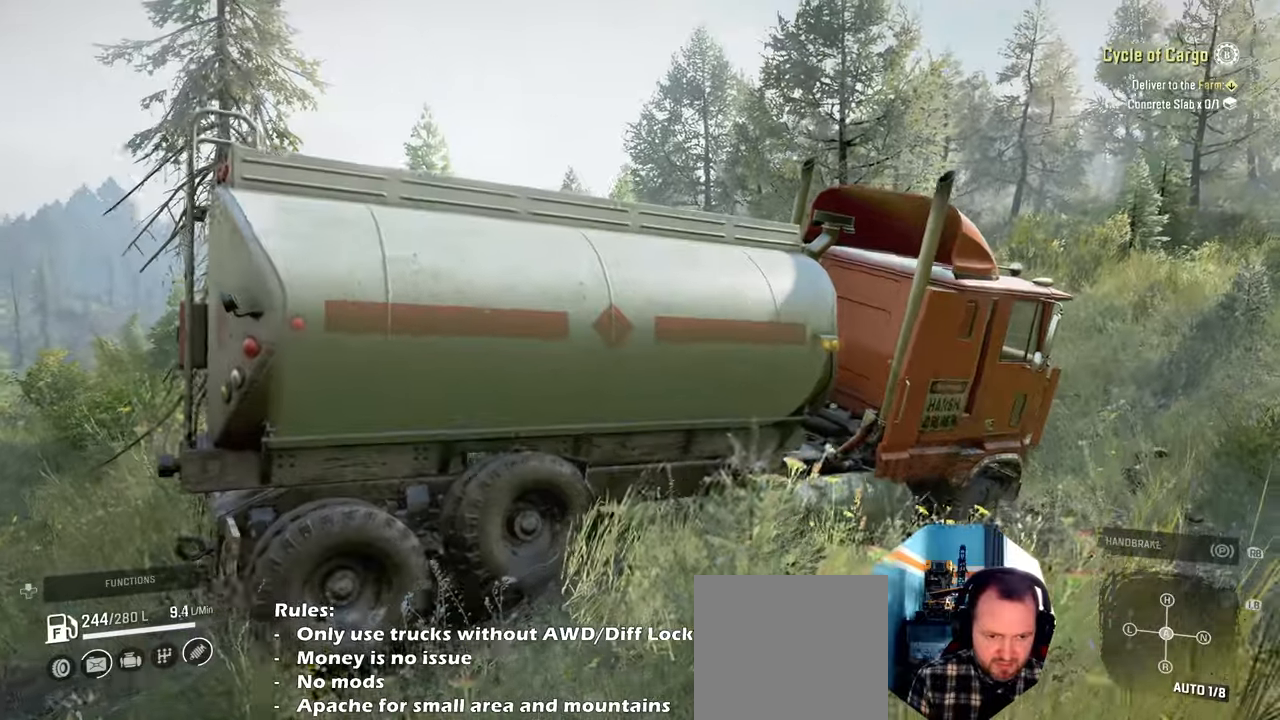
{"buttons": ["R2"], "left_stick": "up-right", "right_stick": "down", "events": []}
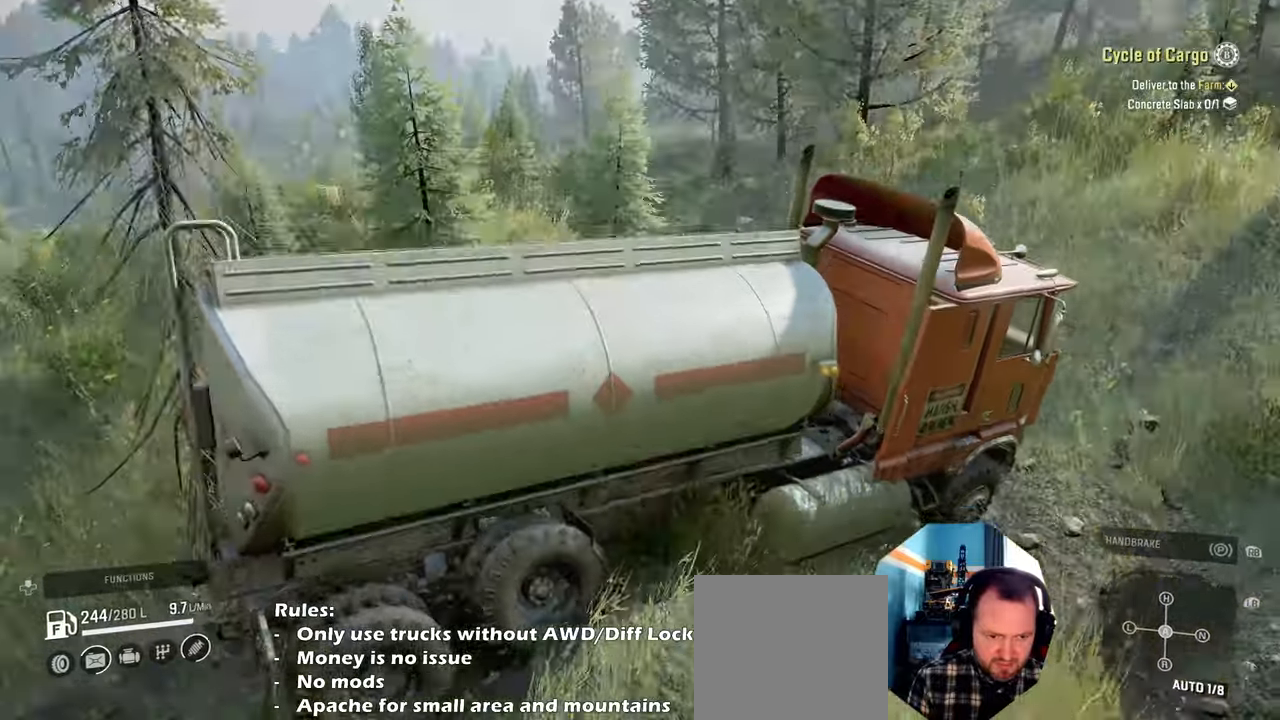
{"buttons": ["R2"], "left_stick": "left", "right_stick": "up", "events": [[67, "right_stick", "left"], [134, "left_stick", "up"], [300, "left_stick", "center"], [300, "right_stick", "up-left"], [367, "left_stick", "left"], [400, "right_stick", "up"]]}
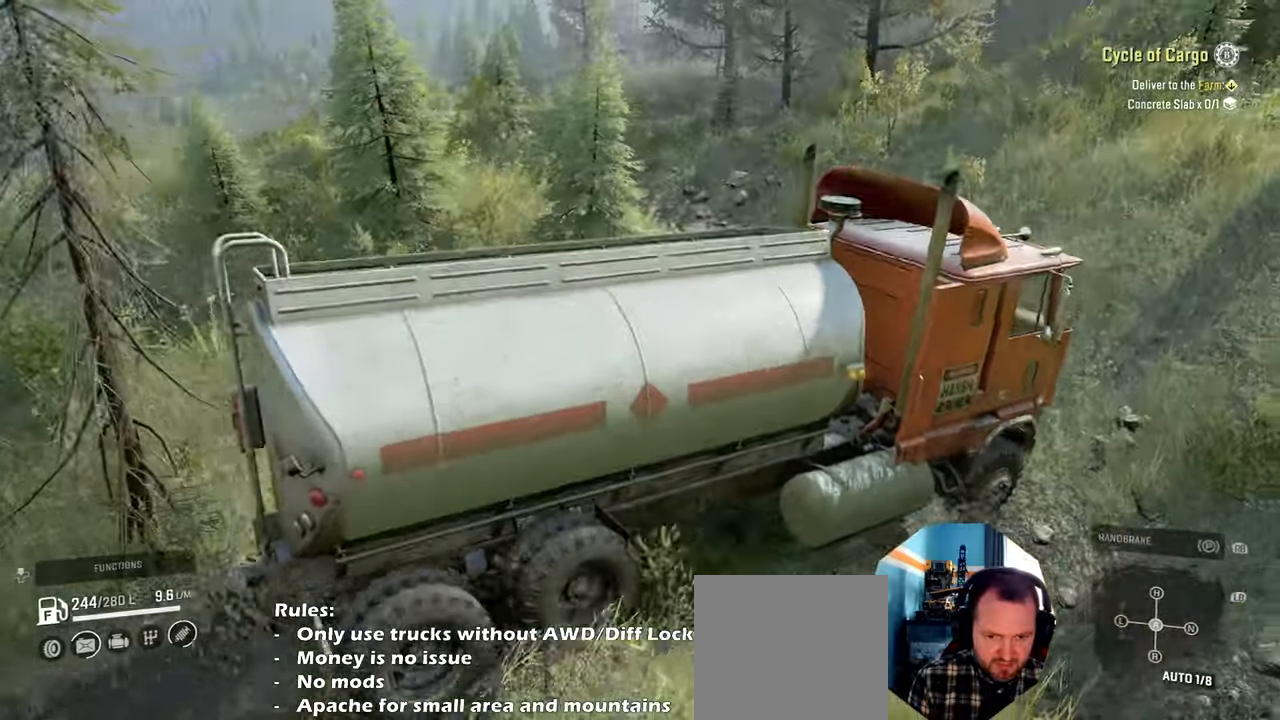
{"buttons": ["R2"], "left_stick": "center", "right_stick": "right", "events": [[234, "left_stick", "center"], [400, "right_stick", "center"], [467, "right_stick", "right"]]}
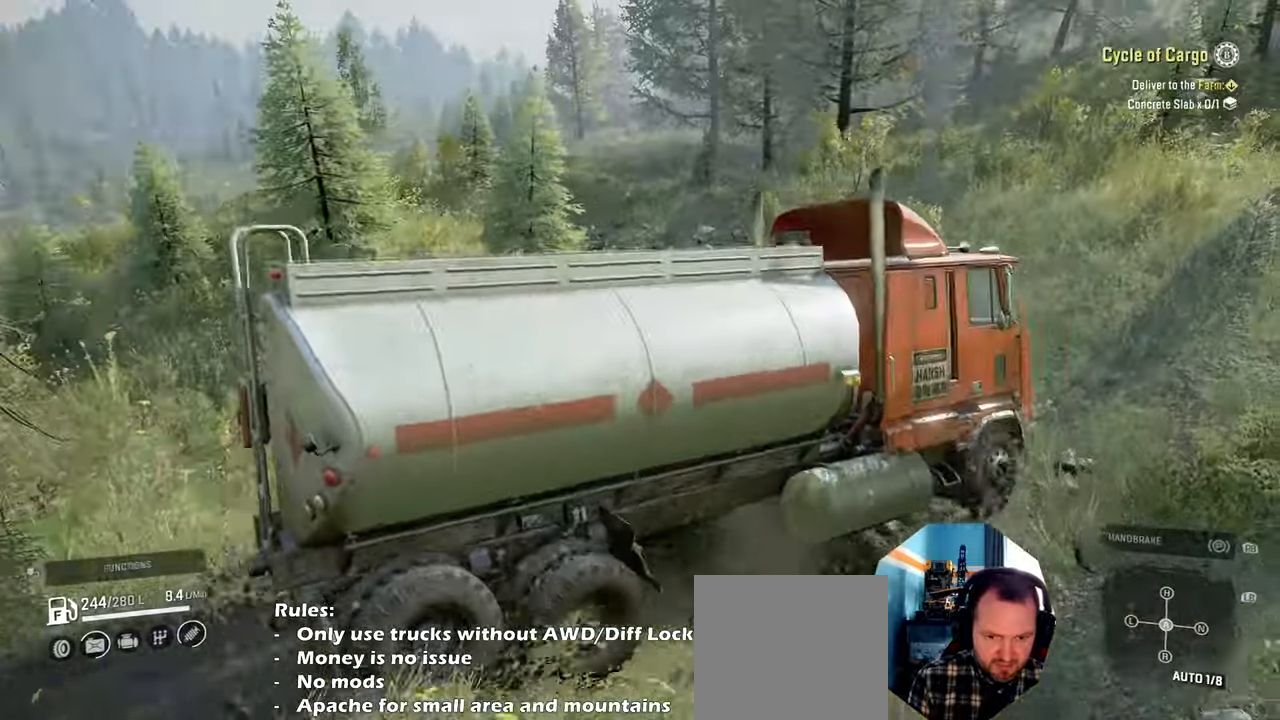
{"buttons": ["R2"], "left_stick": "up-right", "right_stick": "center", "events": [[34, "left_stick", "right"], [100, "left_stick", "up-right"], [467, "right_stick", "center"]]}
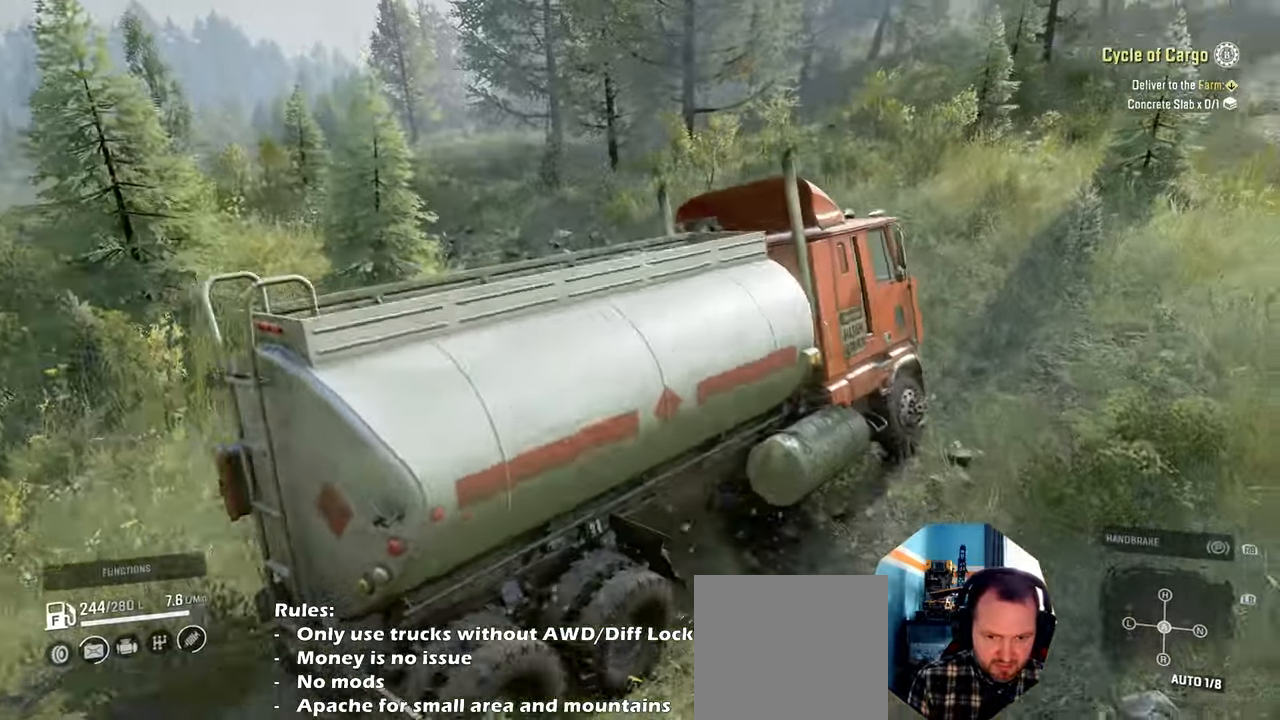
{"buttons": ["R2"], "left_stick": "up", "right_stick": "up-right", "events": [[67, "right_stick", "up"], [134, "right_stick", "up-right"], [234, "right_stick", "center"], [367, "left_stick", "up"], [400, "right_stick", "right"], [467, "right_stick", "up-right"]]}
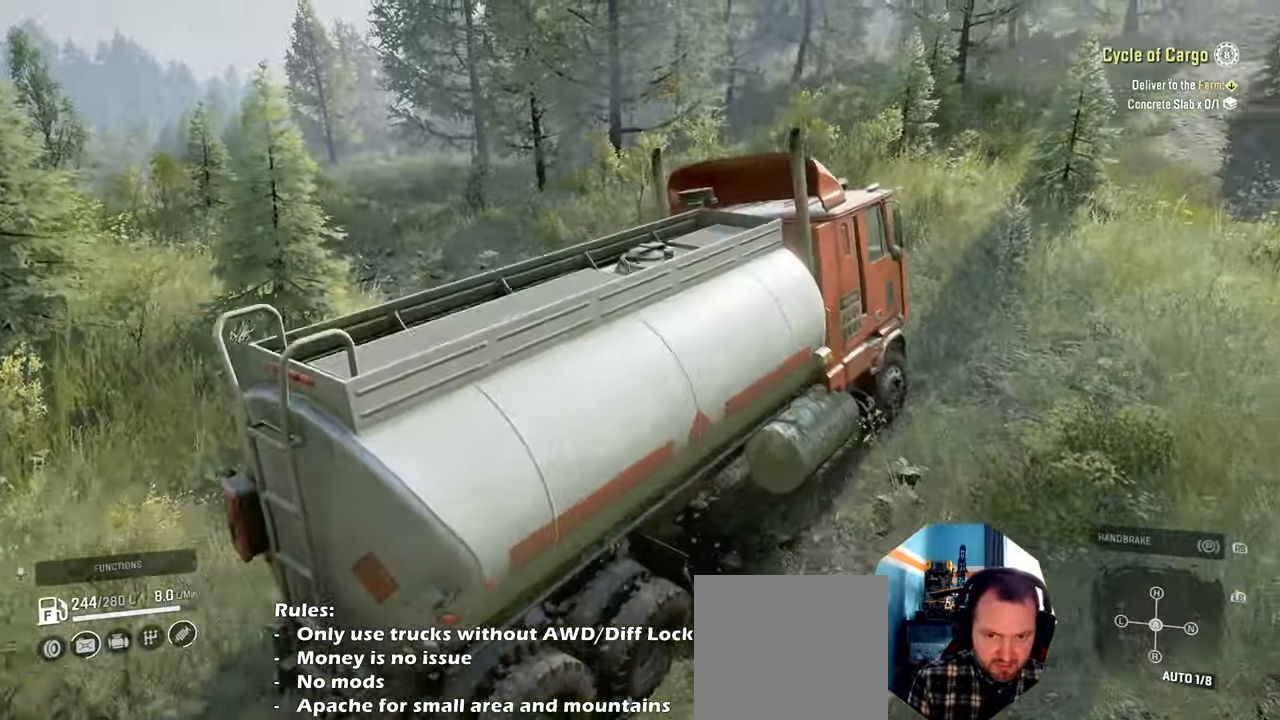
{"buttons": ["R2"], "left_stick": "up-left", "right_stick": "up-right", "events": [[67, "left_stick", "up-left"], [167, "right_stick", "center"], [467, "right_stick", "up-right"]]}
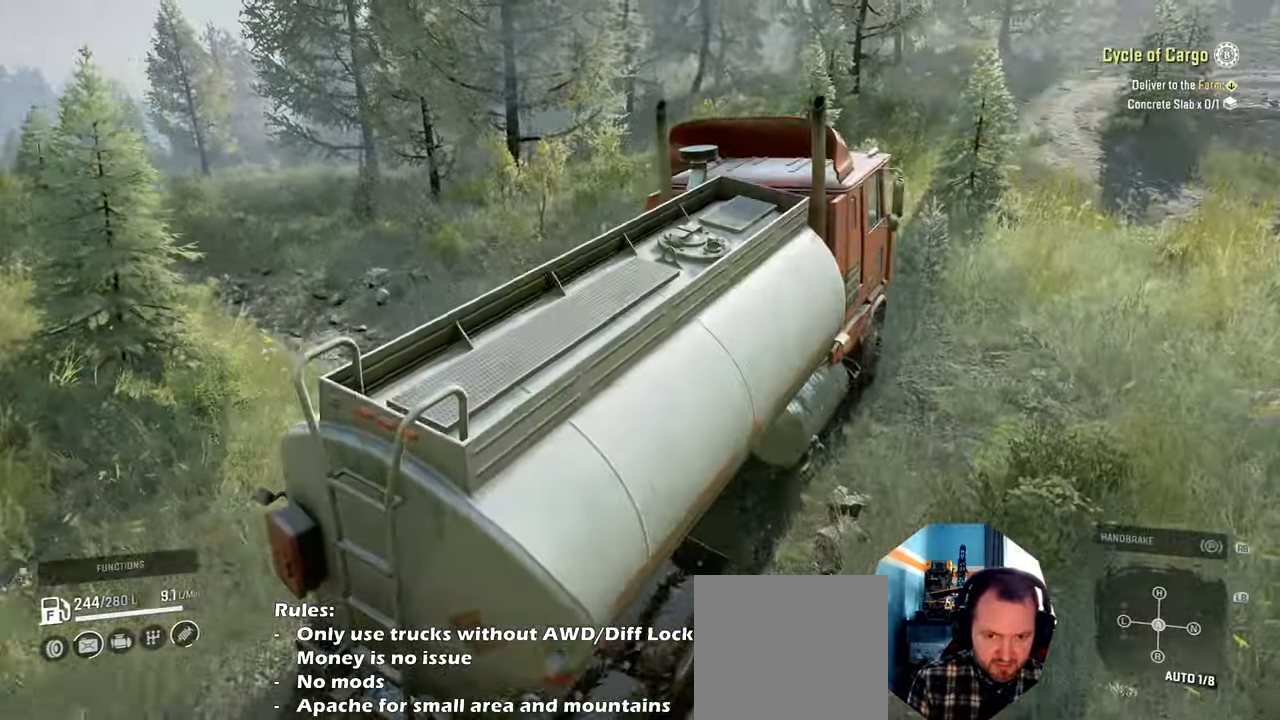
{"buttons": ["R2"], "left_stick": "up", "right_stick": "right", "events": [[34, "left_stick", "up"], [100, "right_stick", "up"], [267, "right_stick", "center"], [367, "right_stick", "right"]]}
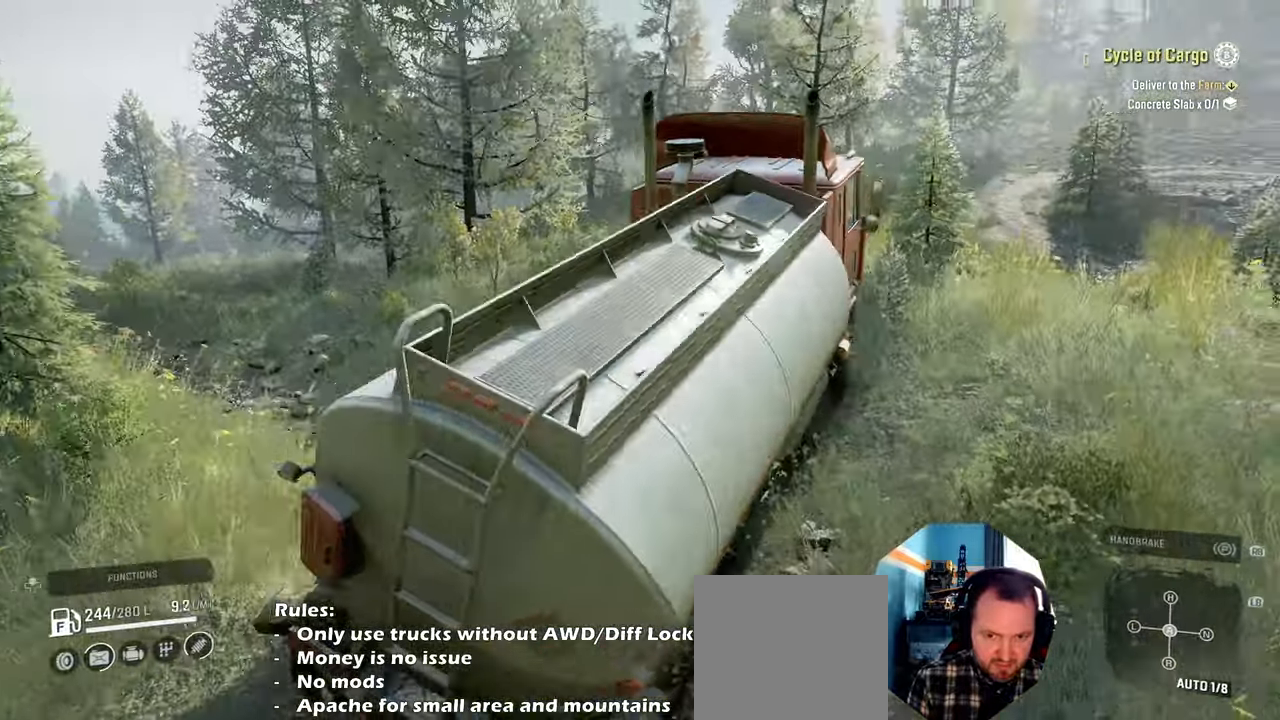
{"buttons": ["R2"], "left_stick": "up", "right_stick": "center", "events": [[67, "left_stick", "center"], [167, "left_stick", "up"], [434, "right_stick", "center"]]}
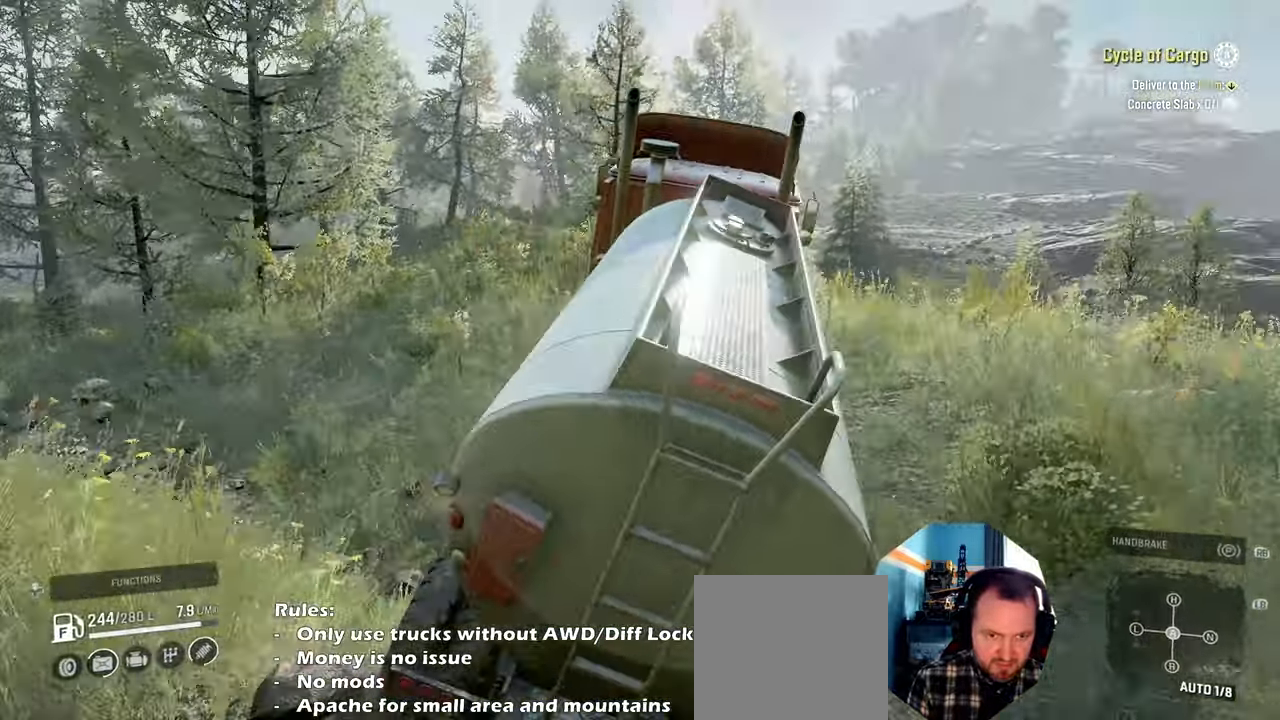
{"buttons": ["R2"], "left_stick": "up", "right_stick": "center", "events": [[100, "right_stick", "right"], [434, "right_stick", "center"]]}
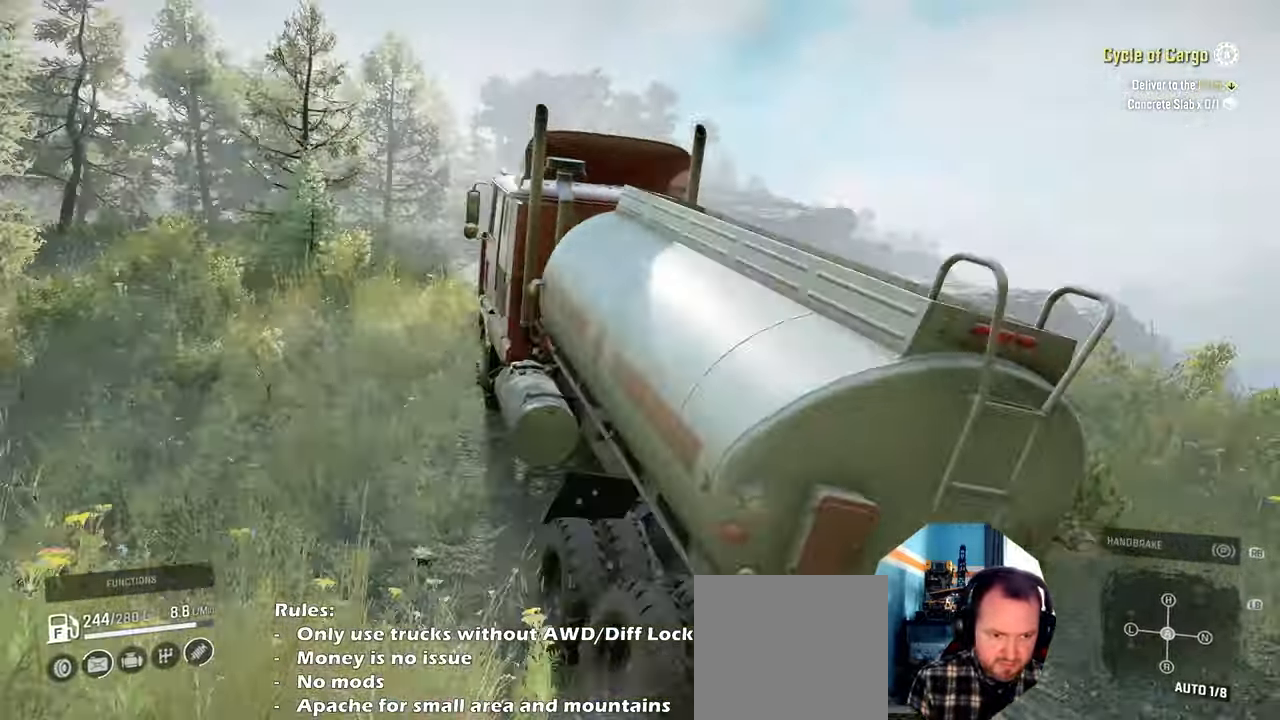
{"buttons": ["R2"], "left_stick": "up-right", "right_stick": "down", "events": [[34, "right_stick", "left"], [134, "right_stick", "up"], [434, "right_stick", "center"], [467, "left_stick", "up-right"], [500, "right_stick", "down"]]}
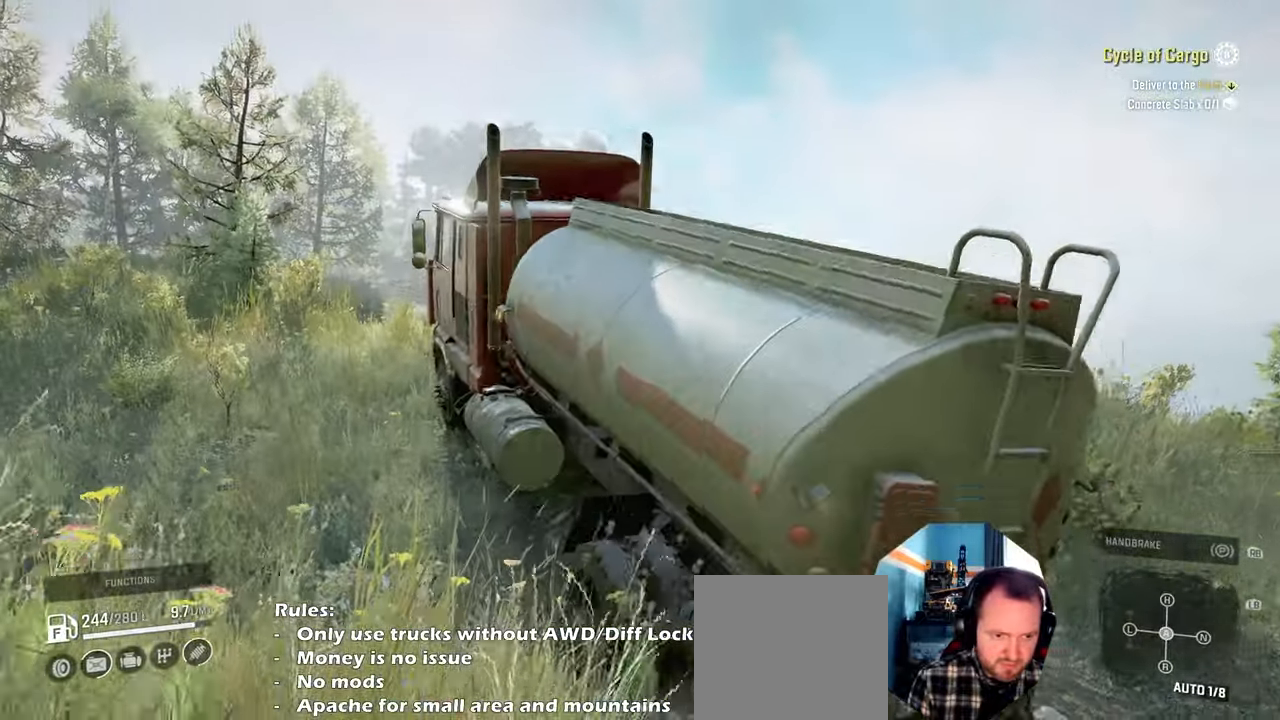
{"buttons": ["R2"], "left_stick": "up-left", "right_stick": "center", "events": [[67, "right_stick", "center"], [267, "right_stick", "up-right"], [367, "left_stick", "up"], [400, "right_stick", "center"], [467, "left_stick", "up-left"]]}
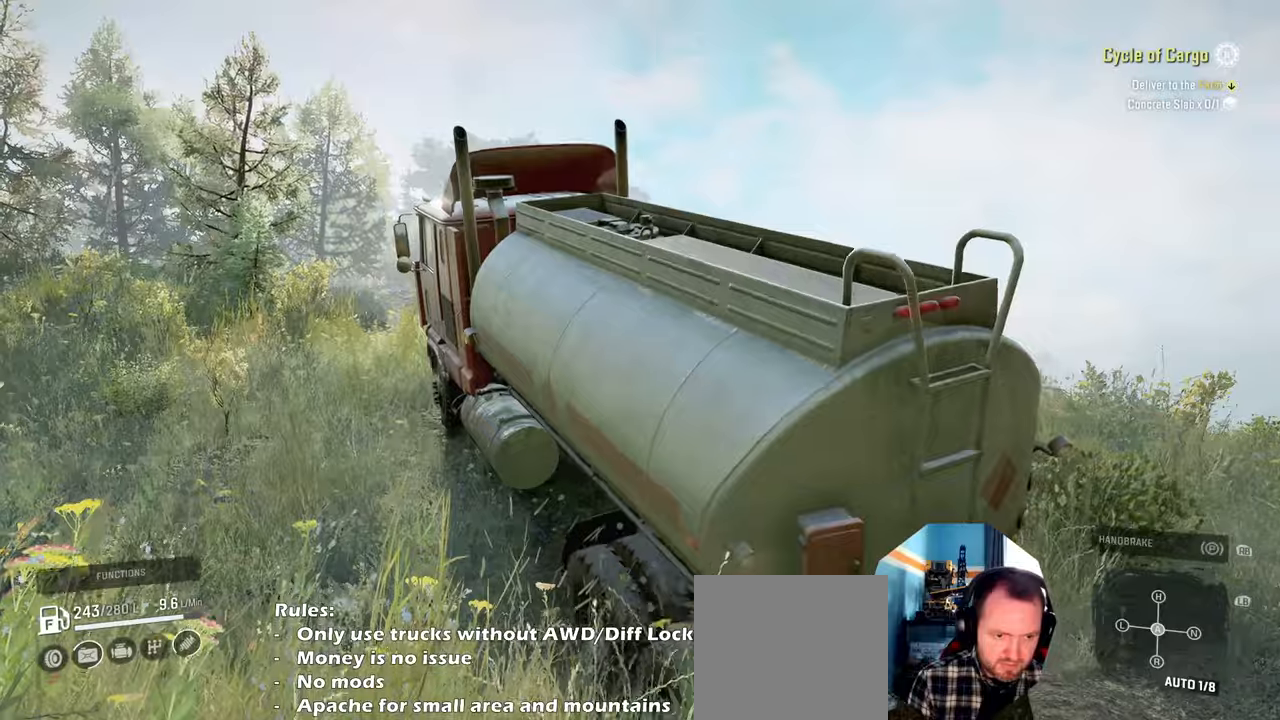
{"buttons": ["R2"], "left_stick": "up", "right_stick": "right", "events": [[100, "right_stick", "down"], [234, "right_stick", "center"], [267, "left_stick", "up"], [434, "right_stick", "right"]]}
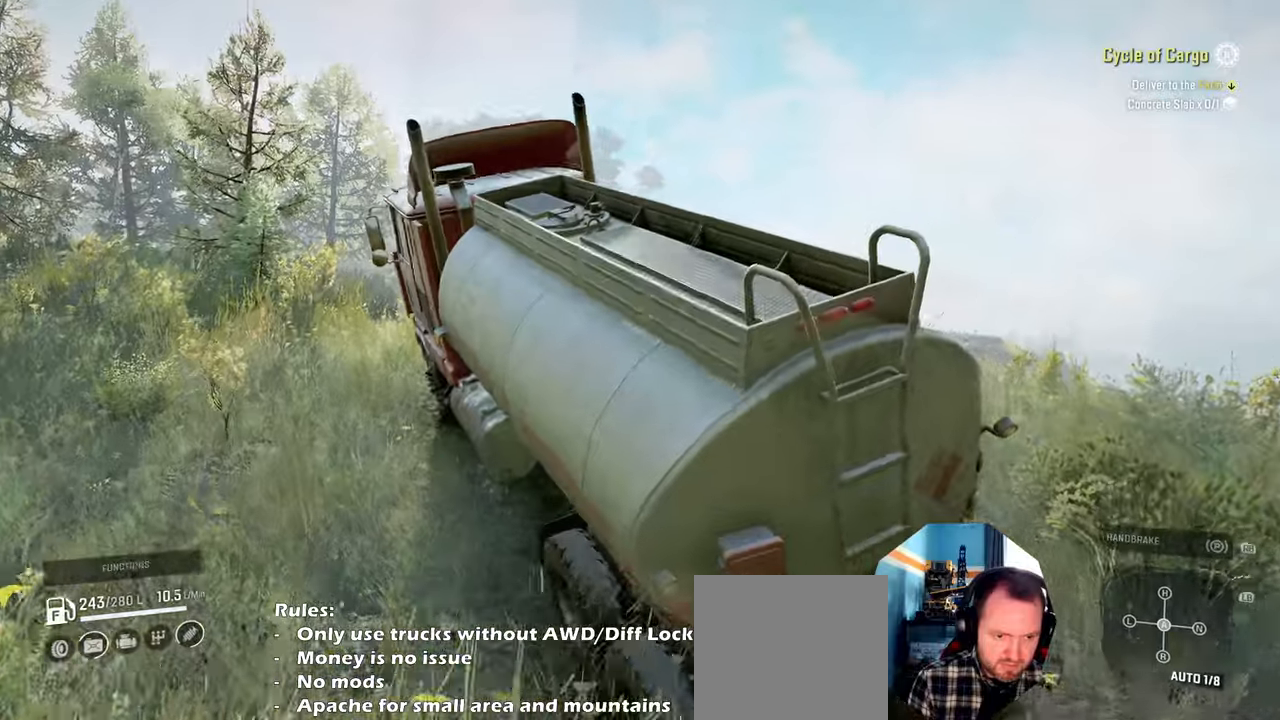
{"buttons": ["R2"], "left_stick": "up-left", "right_stick": "down", "events": [[234, "right_stick", "center"], [267, "left_stick", "up-left"], [367, "right_stick", "down"]]}
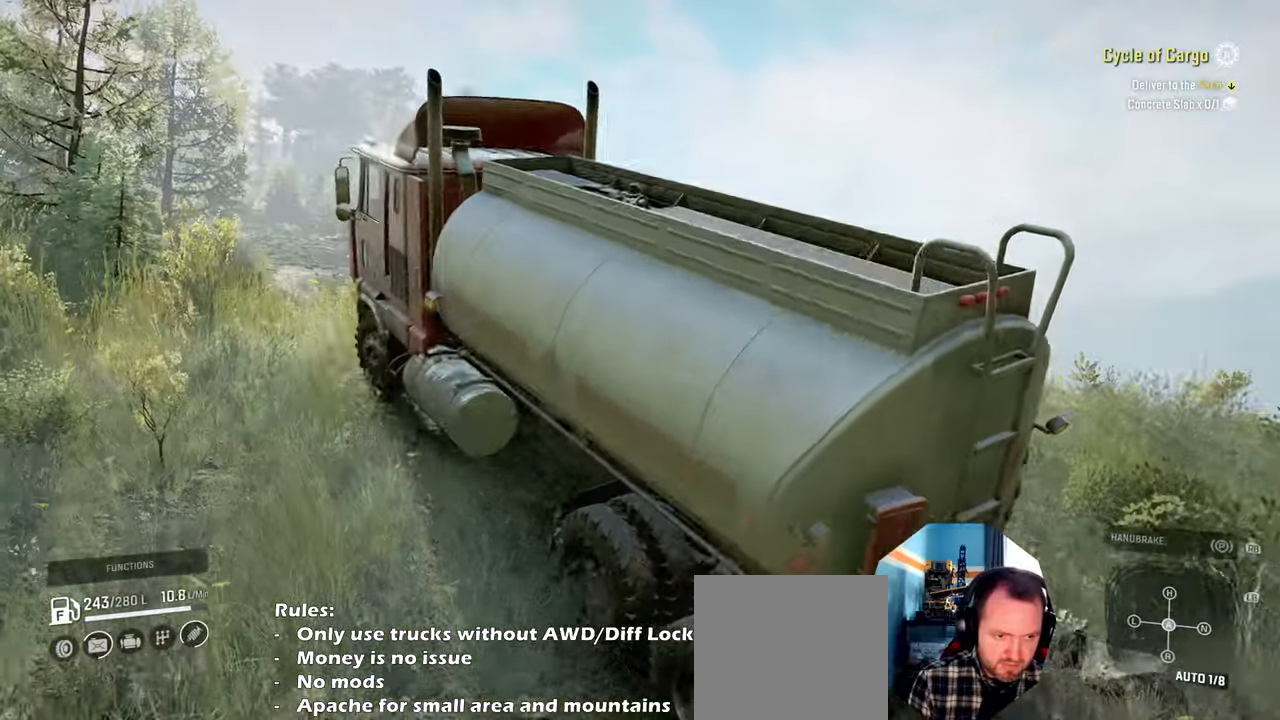
{"buttons": ["R2"], "left_stick": "down", "right_stick": "center", "events": [[34, "right_stick", "center"], [100, "left_stick", "center"], [134, "right_stick", "down-left"], [334, "left_stick", "right"], [400, "right_stick", "center"], [500, "left_stick", "down"]]}
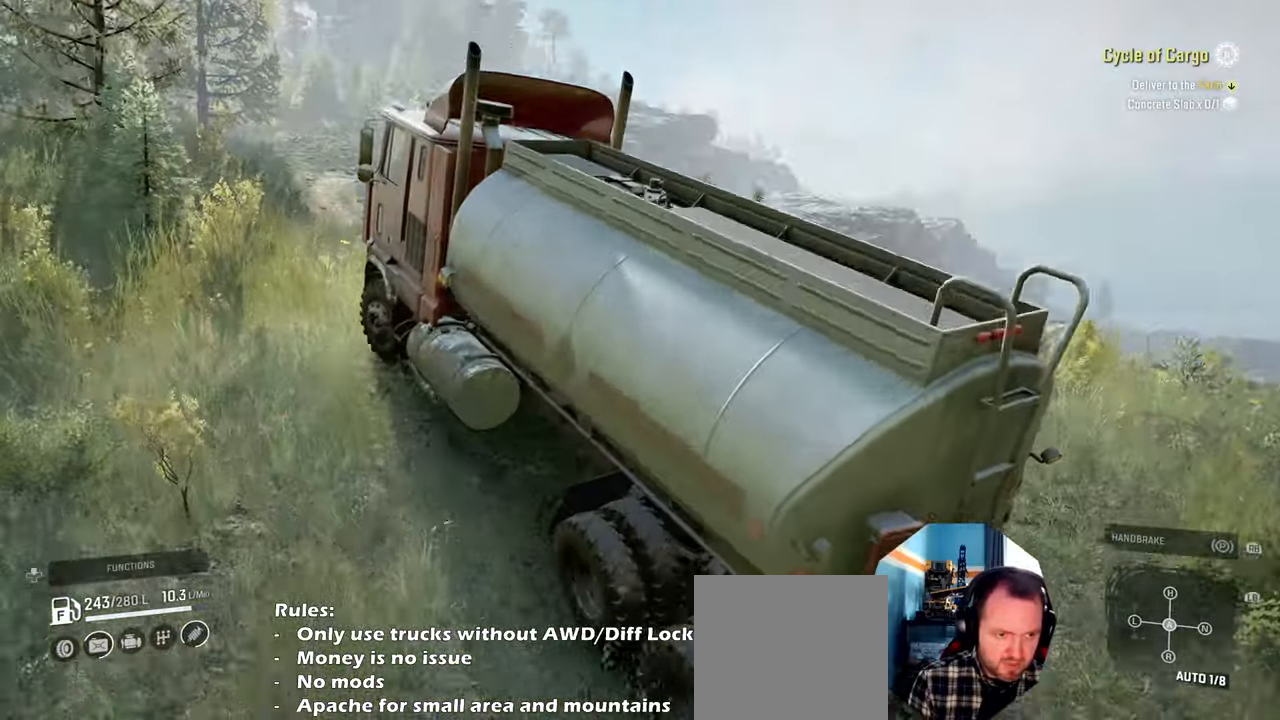
{"buttons": ["R2"], "left_stick": "up-right", "right_stick": "right", "events": [[67, "right_stick", "down"], [200, "left_stick", "center"], [267, "right_stick", "right"], [367, "left_stick", "right"], [367, "right_stick", "down"], [434, "right_stick", "right"], [500, "left_stick", "up-right"]]}
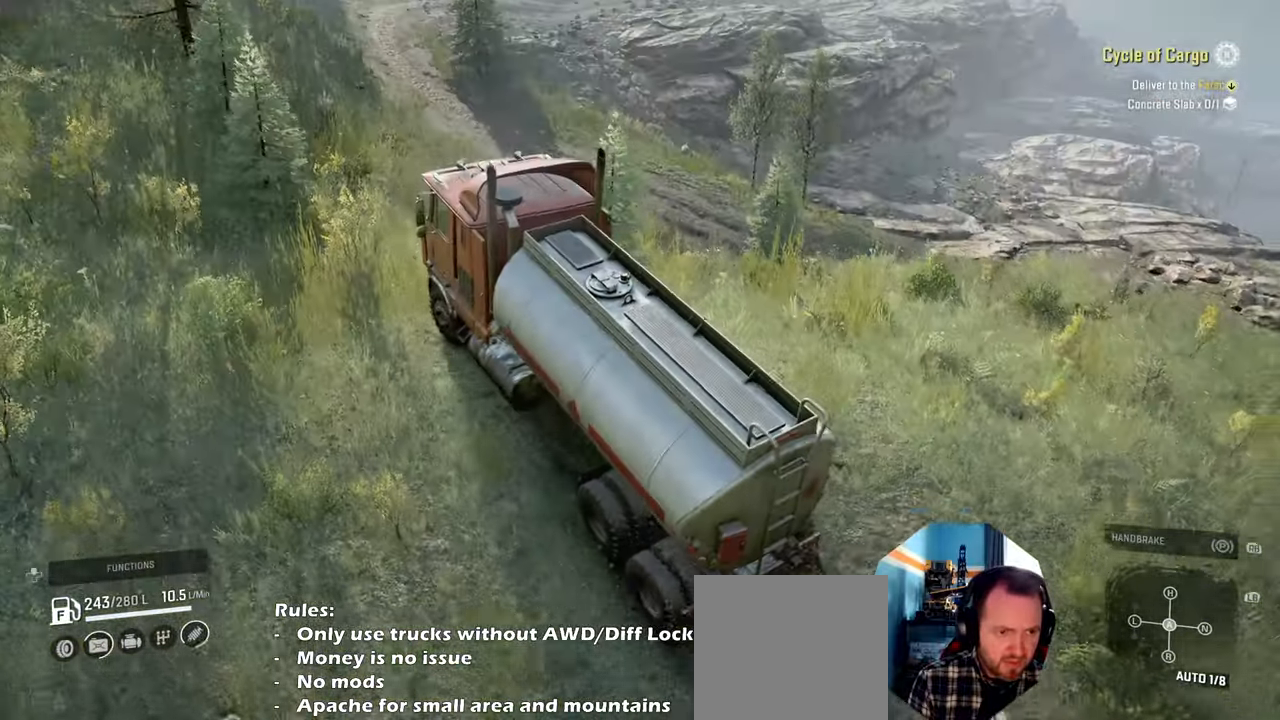
{"buttons": ["R2"], "left_stick": "center", "right_stick": "center", "events": [[167, "left_stick", "center"], [300, "right_stick", "center"]]}